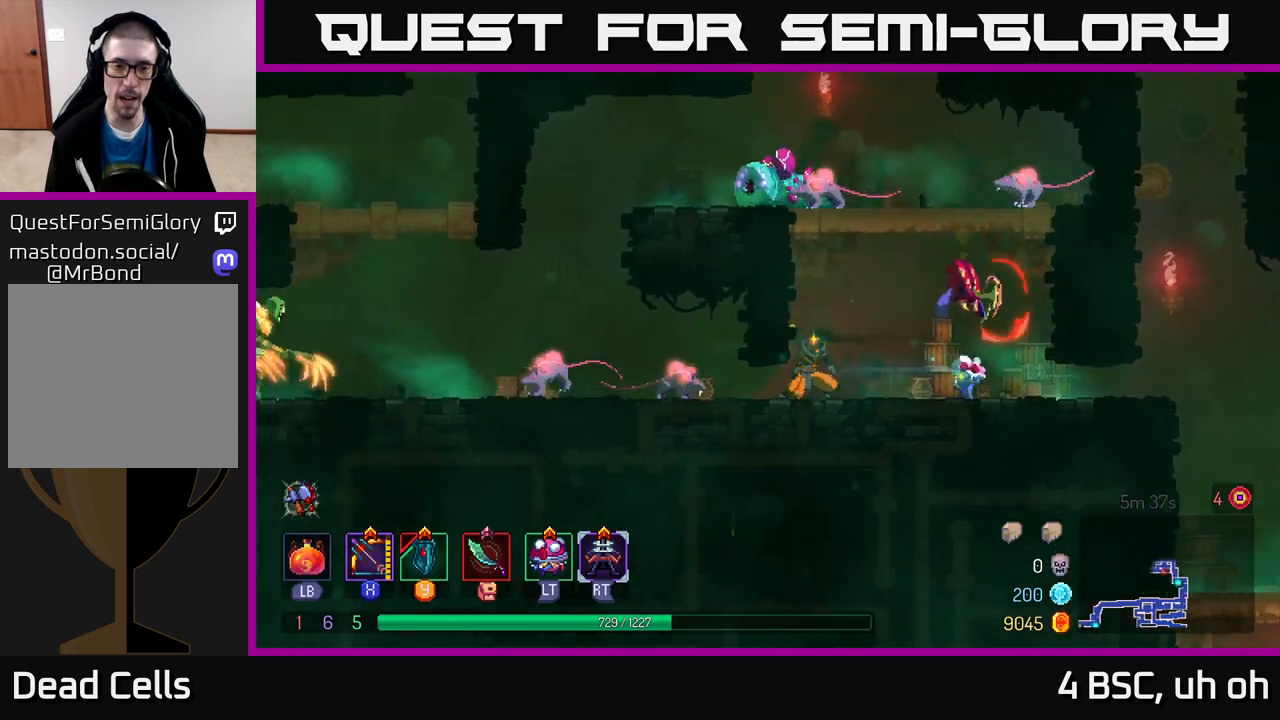
Gameplay with a controller (Xbox layout); each line is a JSON object with the inputs held at the frame after it. "events" lists button and stick changes between this image and that frame as [ms after this image, input, new state], when the widget could be followed in between.
{"buttons": ["B"], "left_stick": "left", "right_stick": "center", "events": [[317, "left_stick", "center"], [350, "B", "down"], [383, "left_stick", "left"]]}
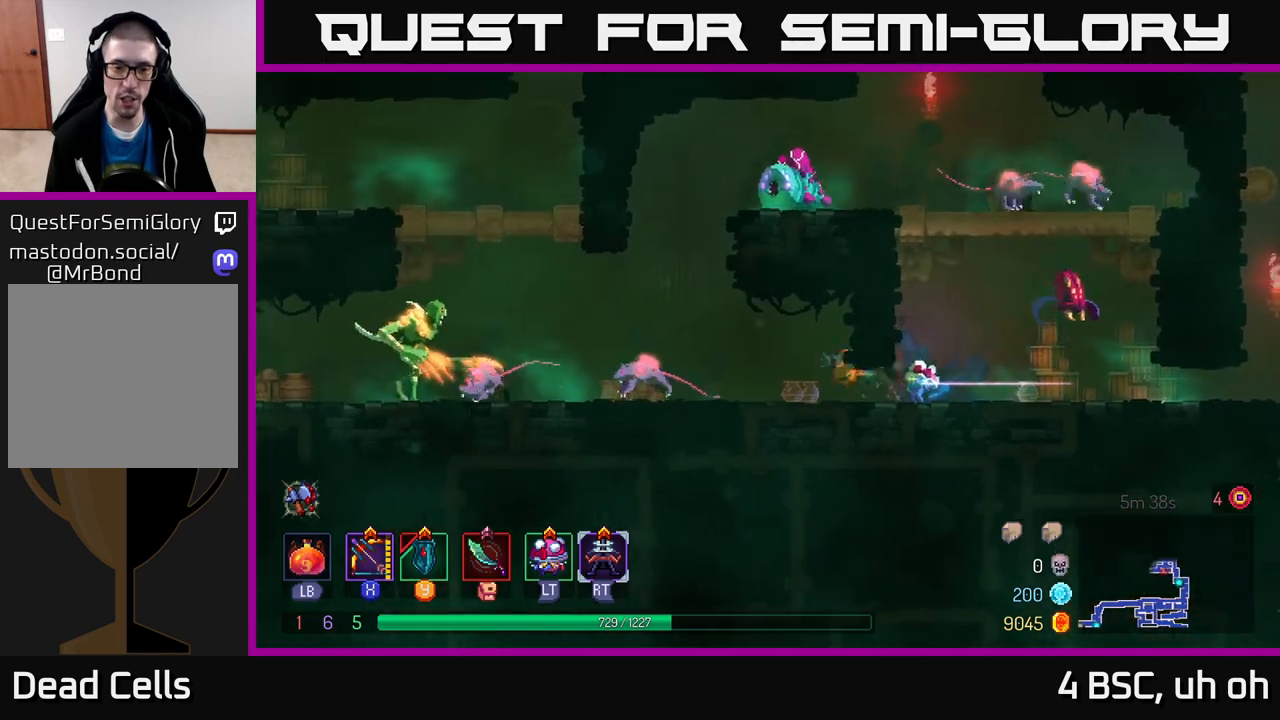
{"buttons": ["X"], "left_stick": "down", "right_stick": "center", "events": [[17, "B", "up"], [83, "X", "down"], [233, "left_stick", "down"]]}
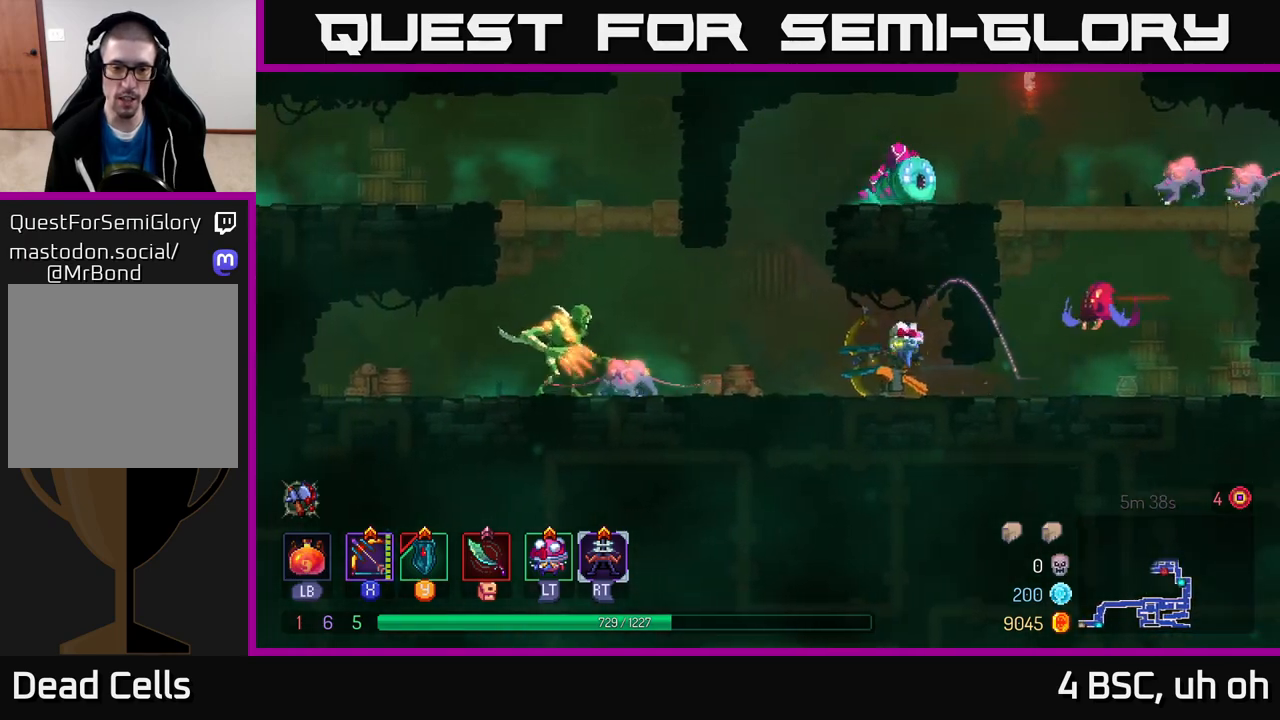
{"buttons": ["X"], "left_stick": "left", "right_stick": "center", "events": [[33, "X", "up"], [100, "left_stick", "left"], [183, "X", "down"]]}
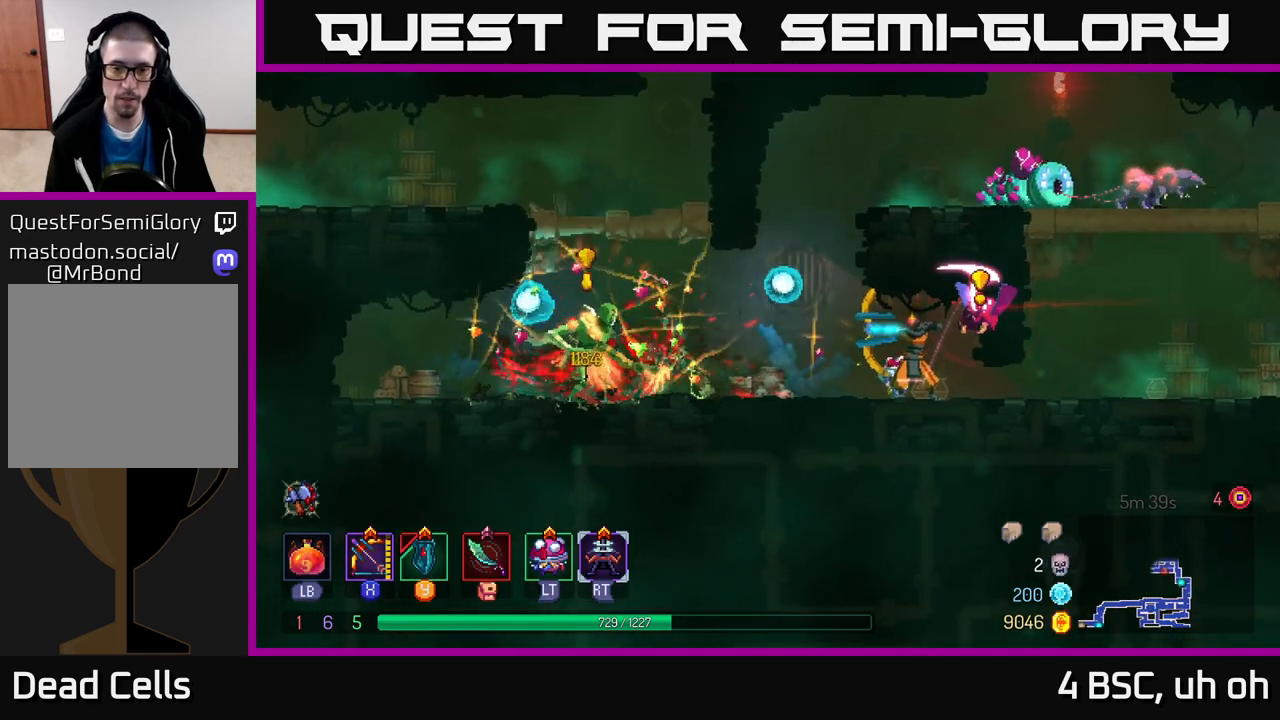
{"buttons": ["B"], "left_stick": "left", "right_stick": "center", "events": [[183, "X", "up"], [250, "B", "down"], [367, "B", "up"], [450, "B", "down"]]}
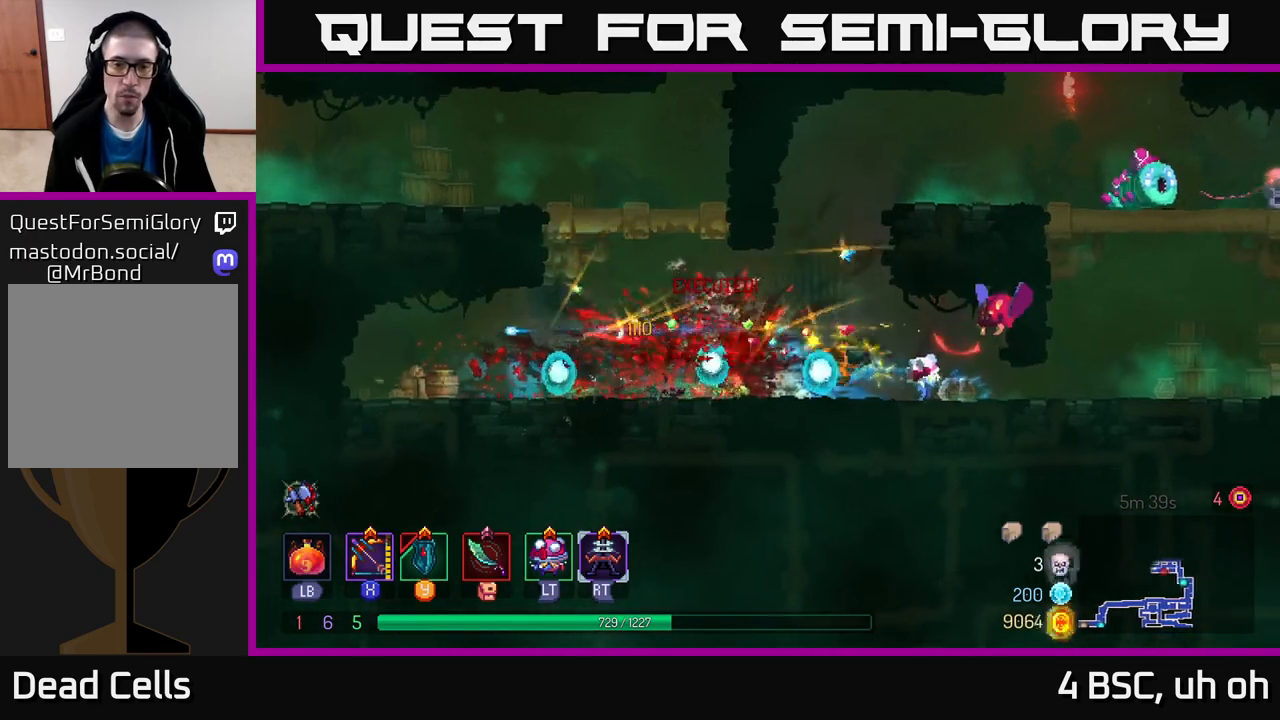
{"buttons": ["X"], "left_stick": "right", "right_stick": "center", "events": [[50, "B", "up"], [267, "X", "down"], [267, "left_stick", "right"]]}
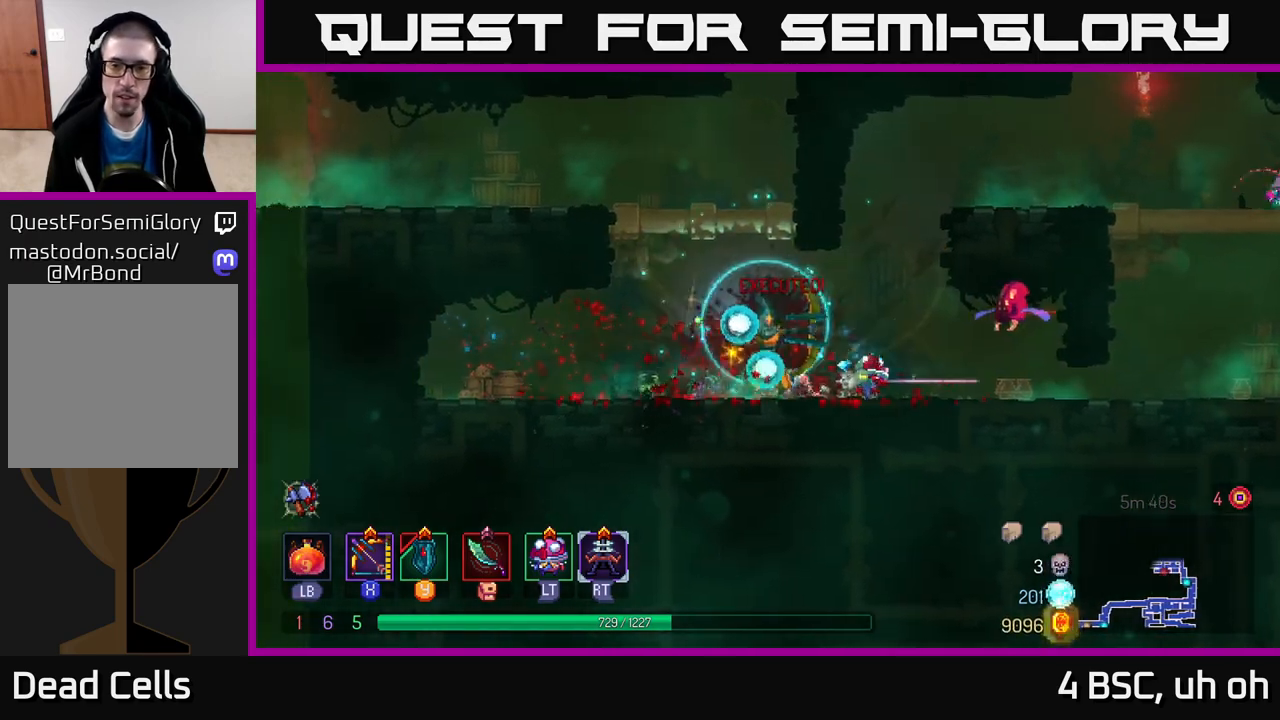
{"buttons": [], "left_stick": "right", "right_stick": "center", "events": [[233, "X", "up"]]}
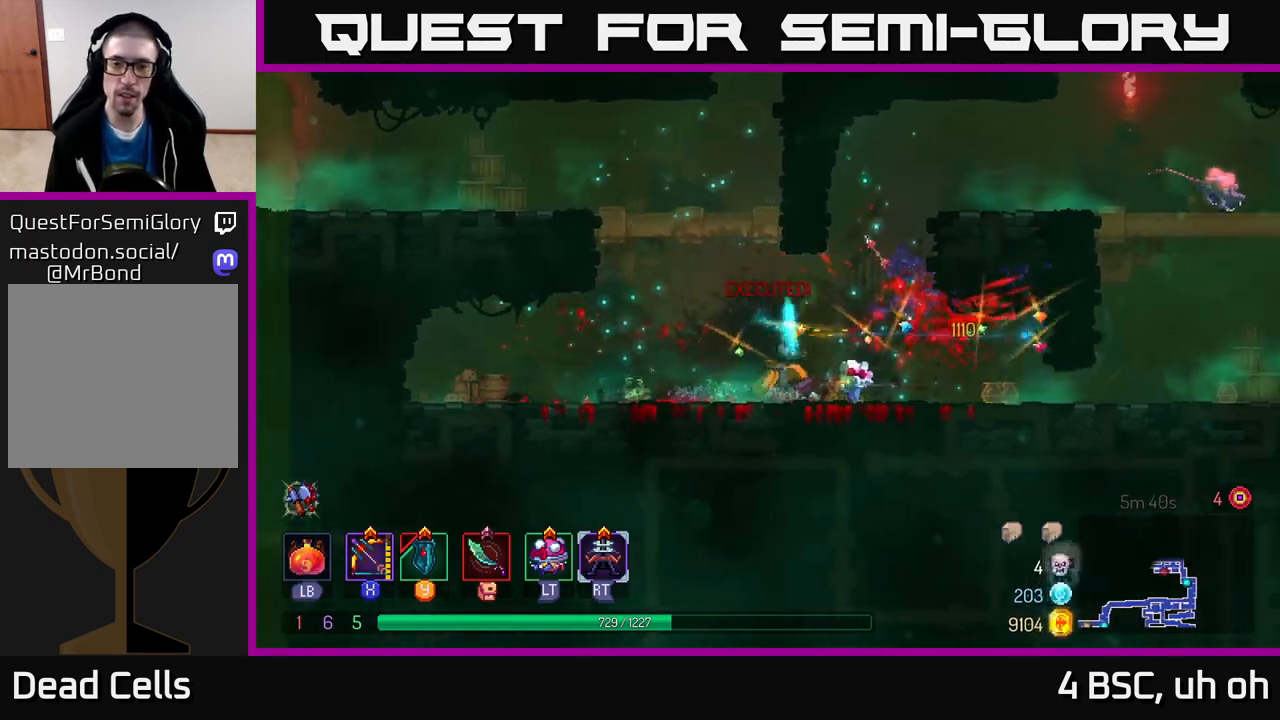
{"buttons": ["A"], "left_stick": "right", "right_stick": "center", "events": [[83, "A", "down"], [117, "left_stick", "center"], [217, "A", "up"], [217, "left_stick", "right"], [333, "A", "down"]]}
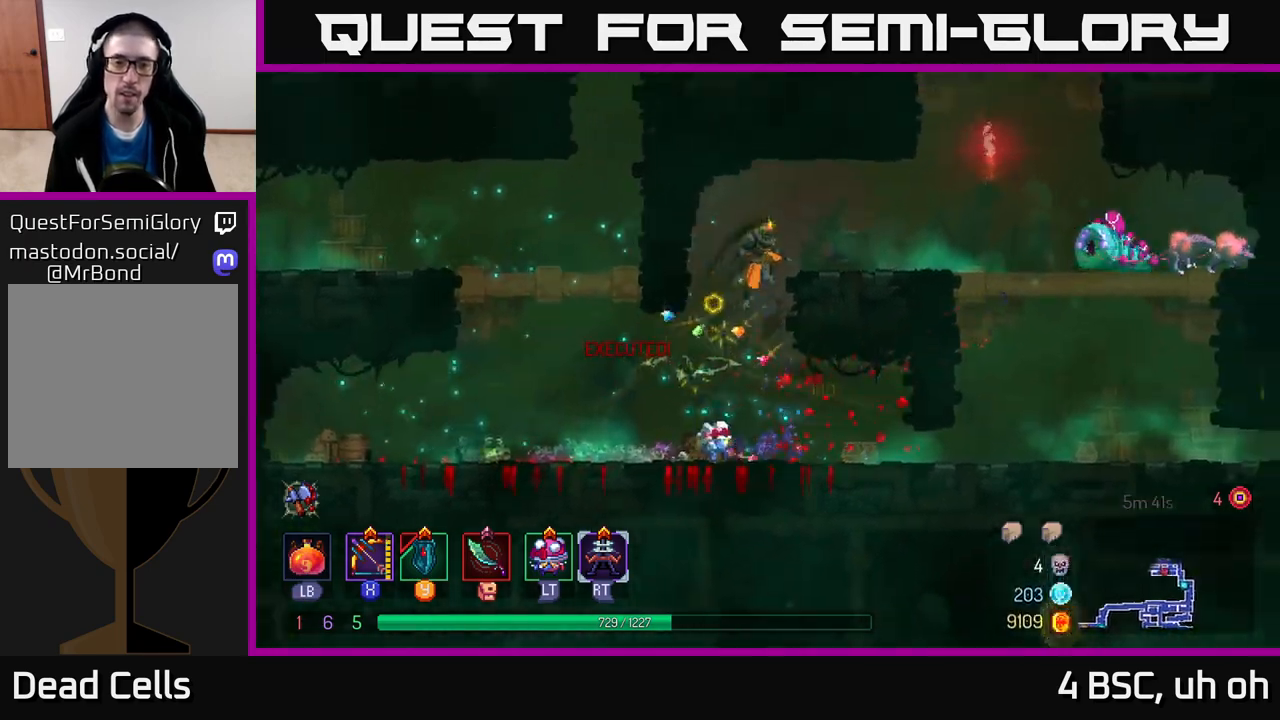
{"buttons": ["X"], "left_stick": "down", "right_stick": "center", "events": [[50, "A", "up"], [150, "X", "down"], [283, "left_stick", "center"], [450, "left_stick", "down"]]}
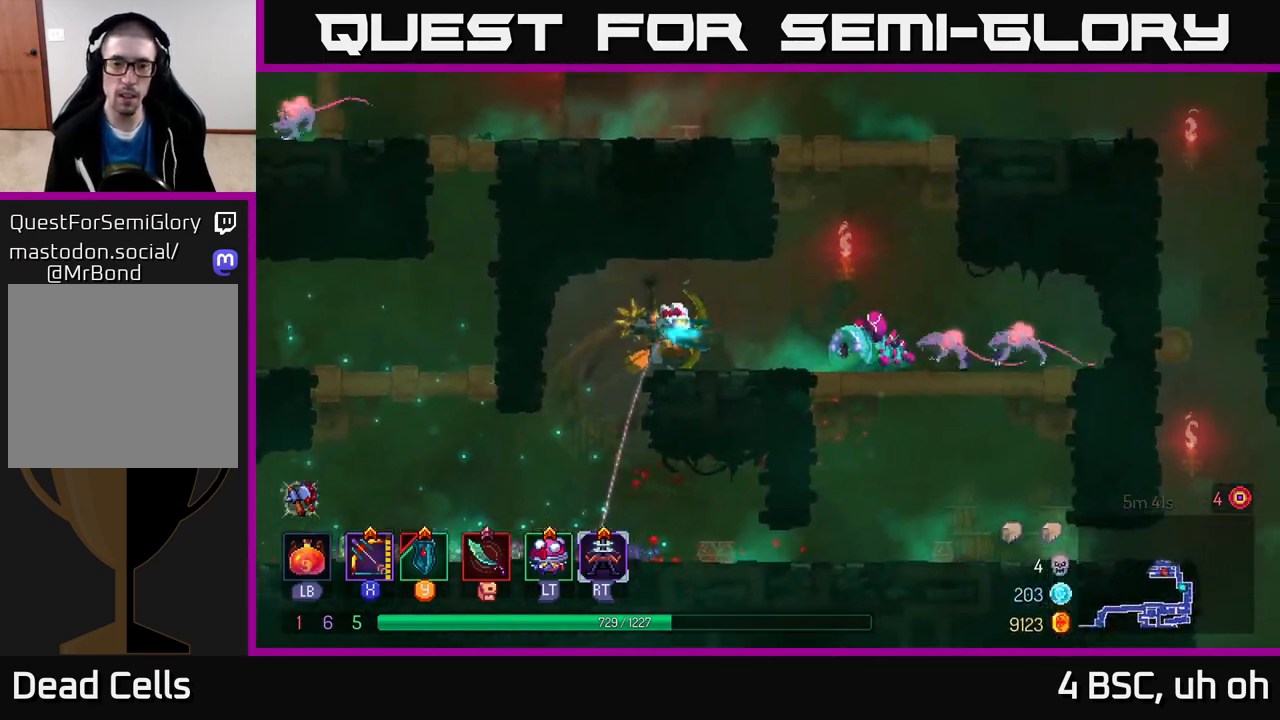
{"buttons": ["X"], "left_stick": "down", "right_stick": "center", "events": [[250, "X", "up"], [367, "X", "down"]]}
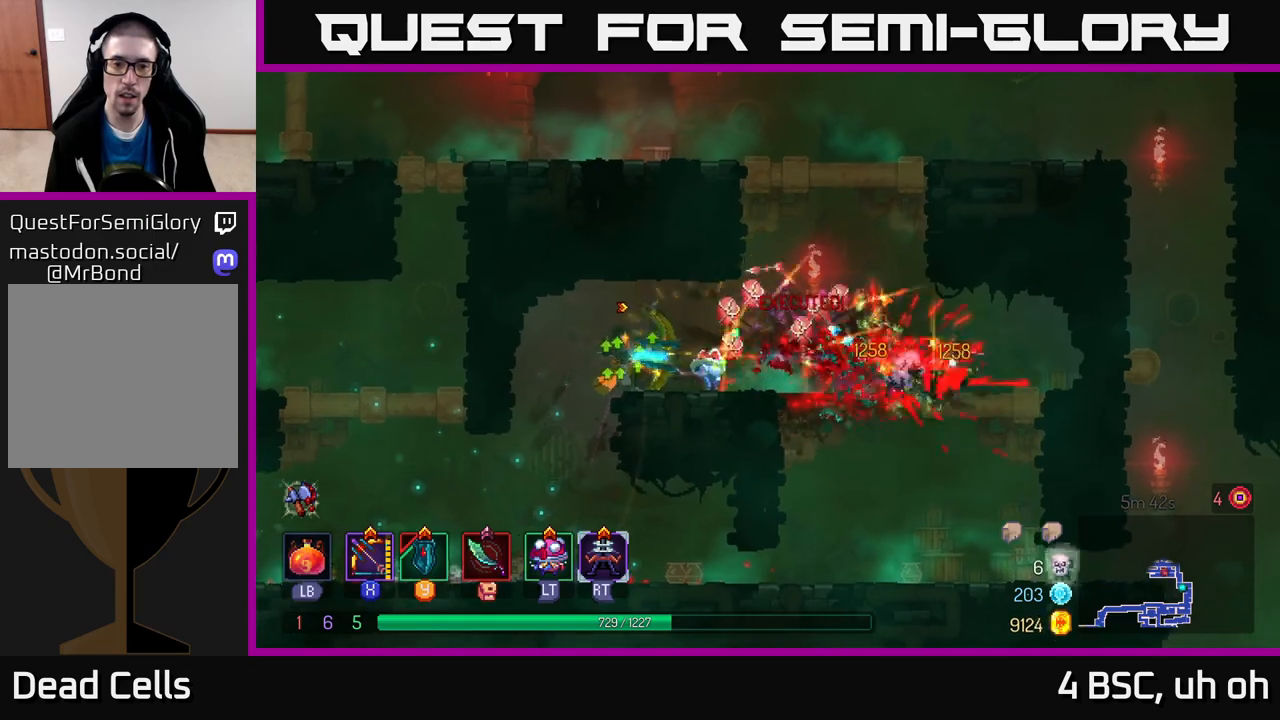
{"buttons": [], "left_stick": "right", "right_stick": "center", "events": [[417, "X", "up"], [483, "left_stick", "right"]]}
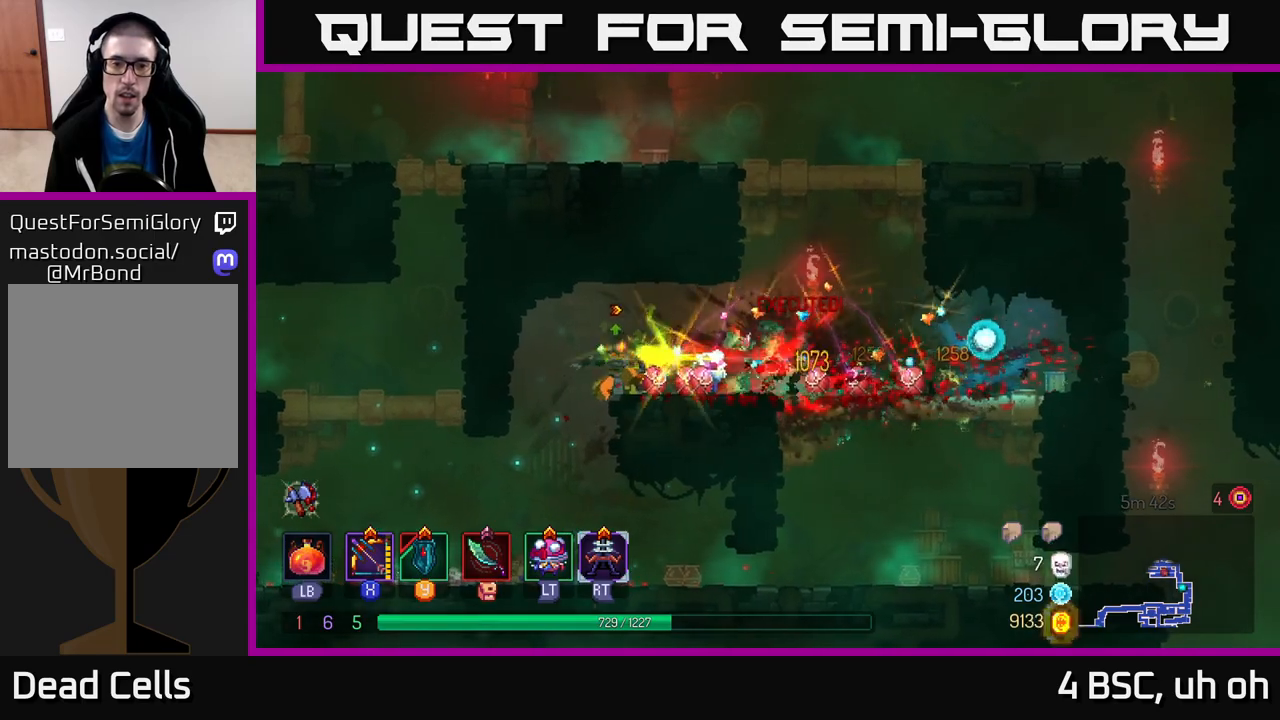
{"buttons": ["A"], "left_stick": "right", "right_stick": "center", "events": [[100, "A", "down"], [200, "A", "up"], [333, "A", "down"]]}
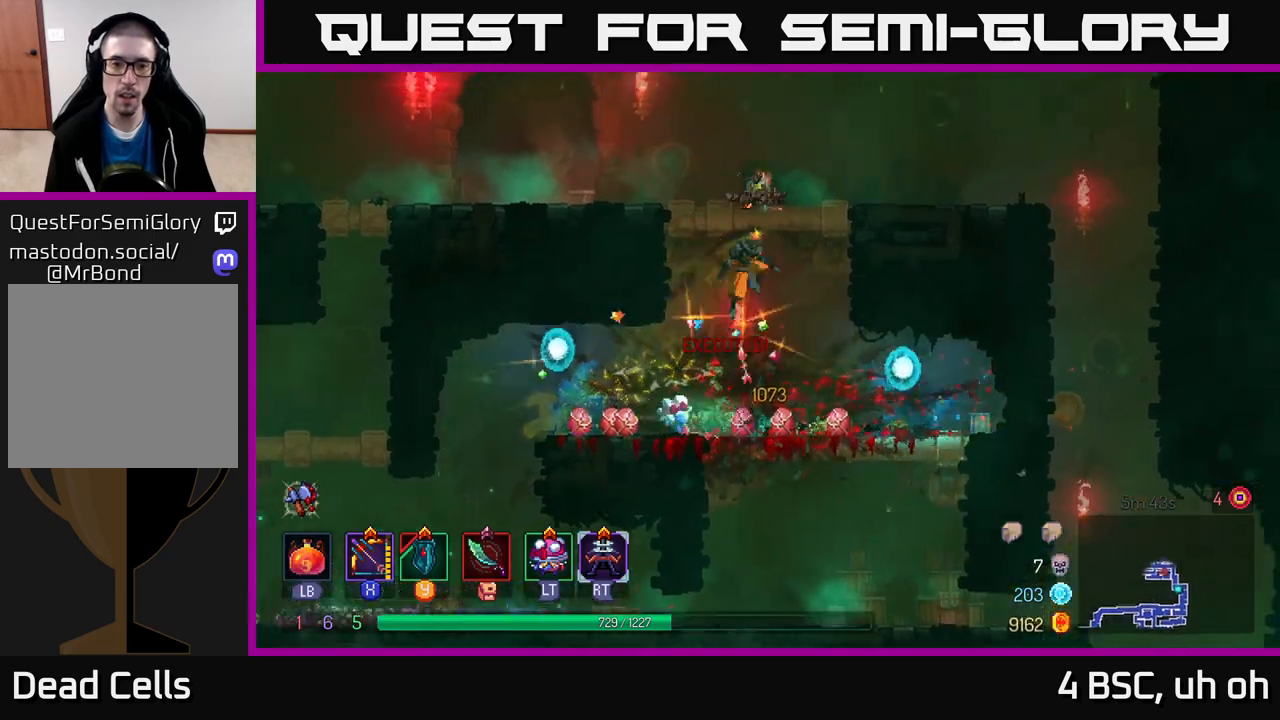
{"buttons": [], "left_stick": "right", "right_stick": "center", "events": [[17, "A", "up"], [100, "A", "down"], [267, "A", "up"]]}
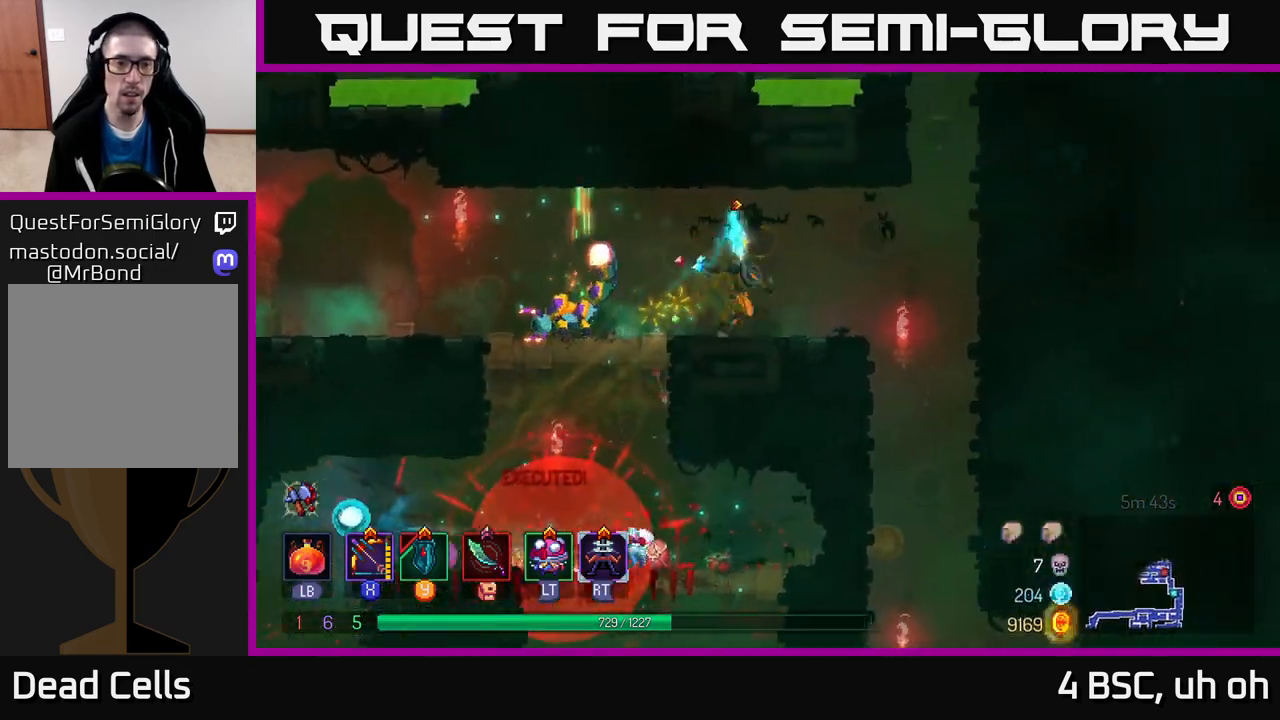
{"buttons": [], "left_stick": "down", "right_stick": "center", "events": [[33, "X", "down"], [83, "left_stick", "left"], [283, "left_stick", "down"], [467, "X", "up"]]}
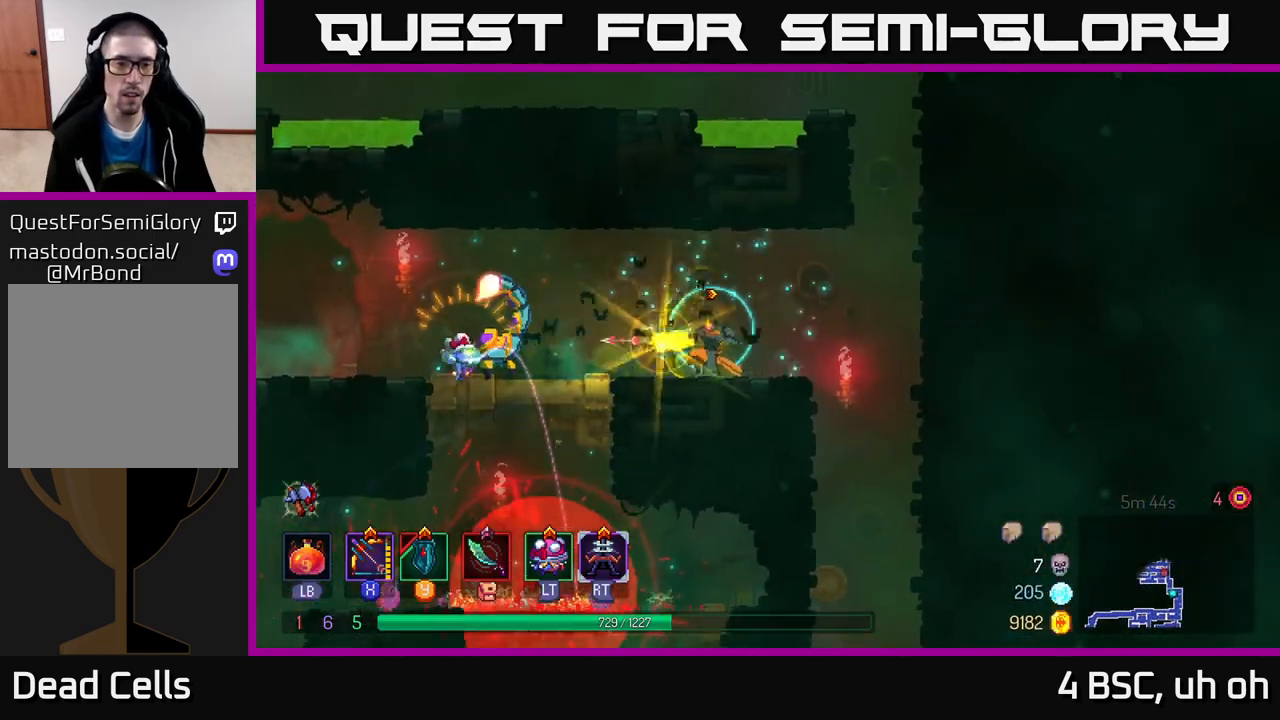
{"buttons": [], "left_stick": "left", "right_stick": "center", "events": [[67, "left_stick", "left"], [267, "B", "down"], [450, "B", "up"]]}
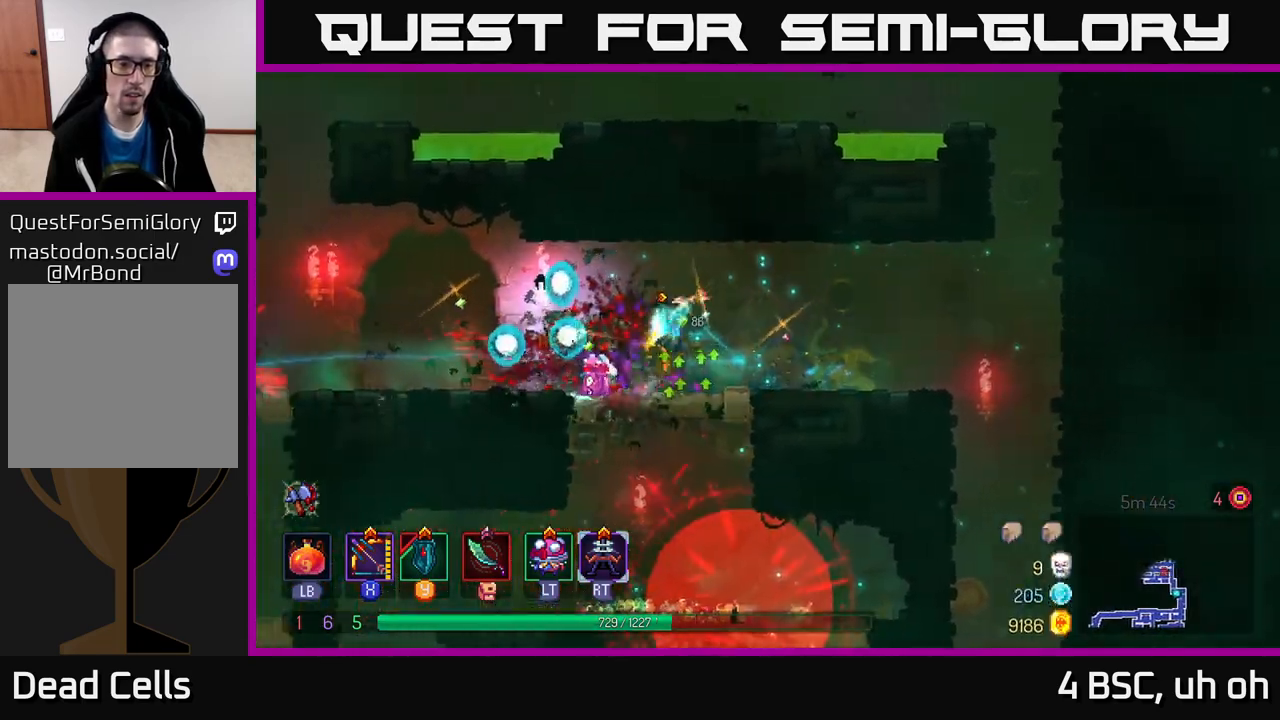
{"buttons": ["X"], "left_stick": "left", "right_stick": "center", "events": [[383, "X", "down"]]}
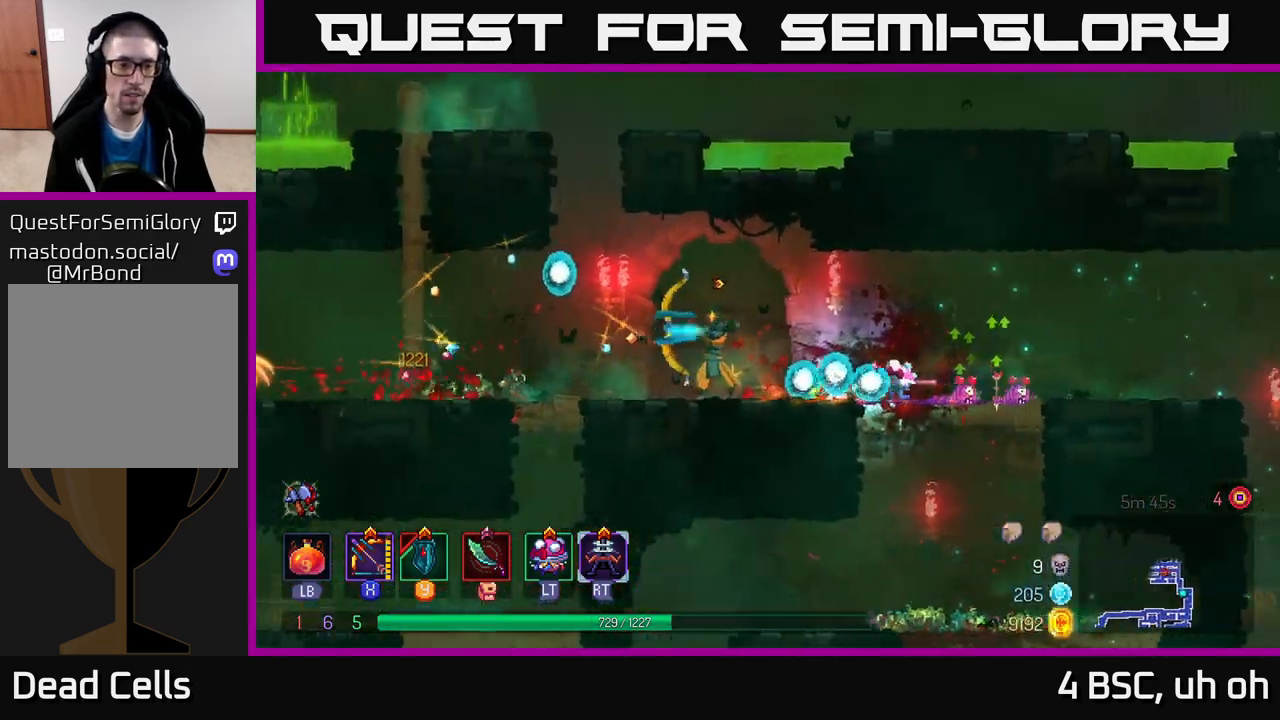
{"buttons": [], "left_stick": "left", "right_stick": "center", "events": [[217, "left_stick", "down-left"], [367, "X", "up"], [450, "left_stick", "left"]]}
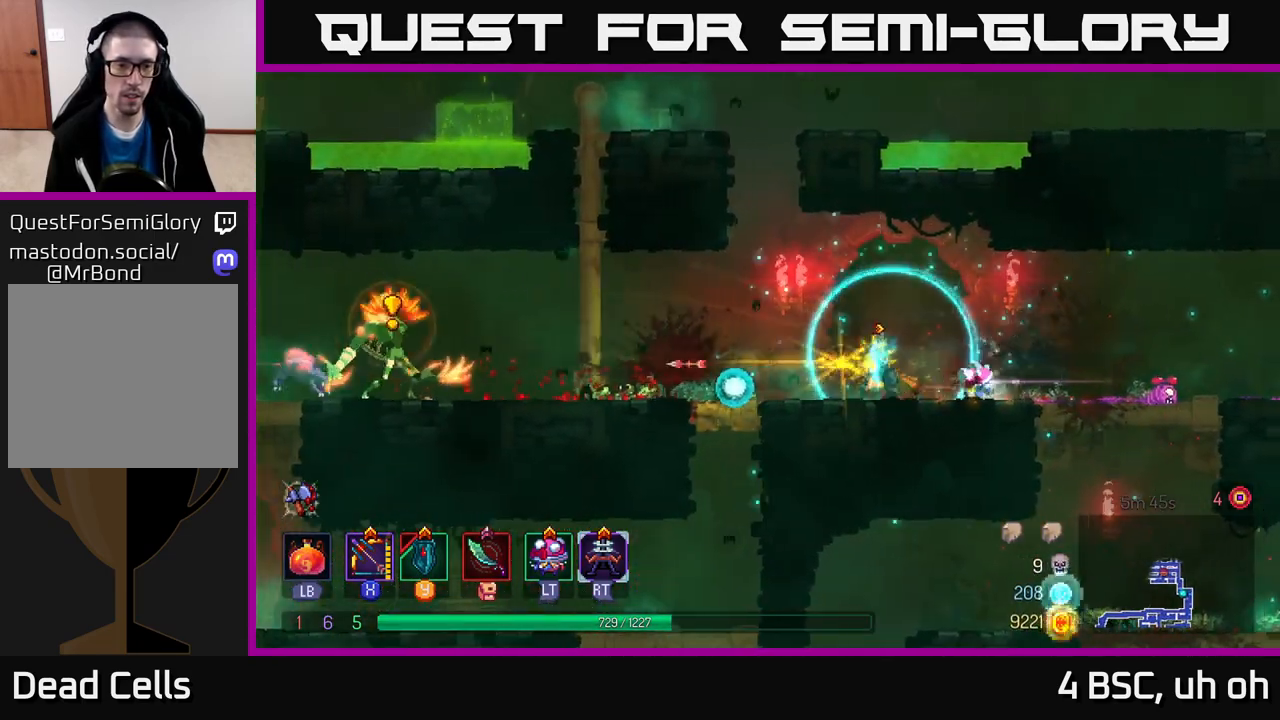
{"buttons": ["X"], "left_stick": "center", "right_stick": "center", "events": [[300, "X", "down"], [483, "left_stick", "center"]]}
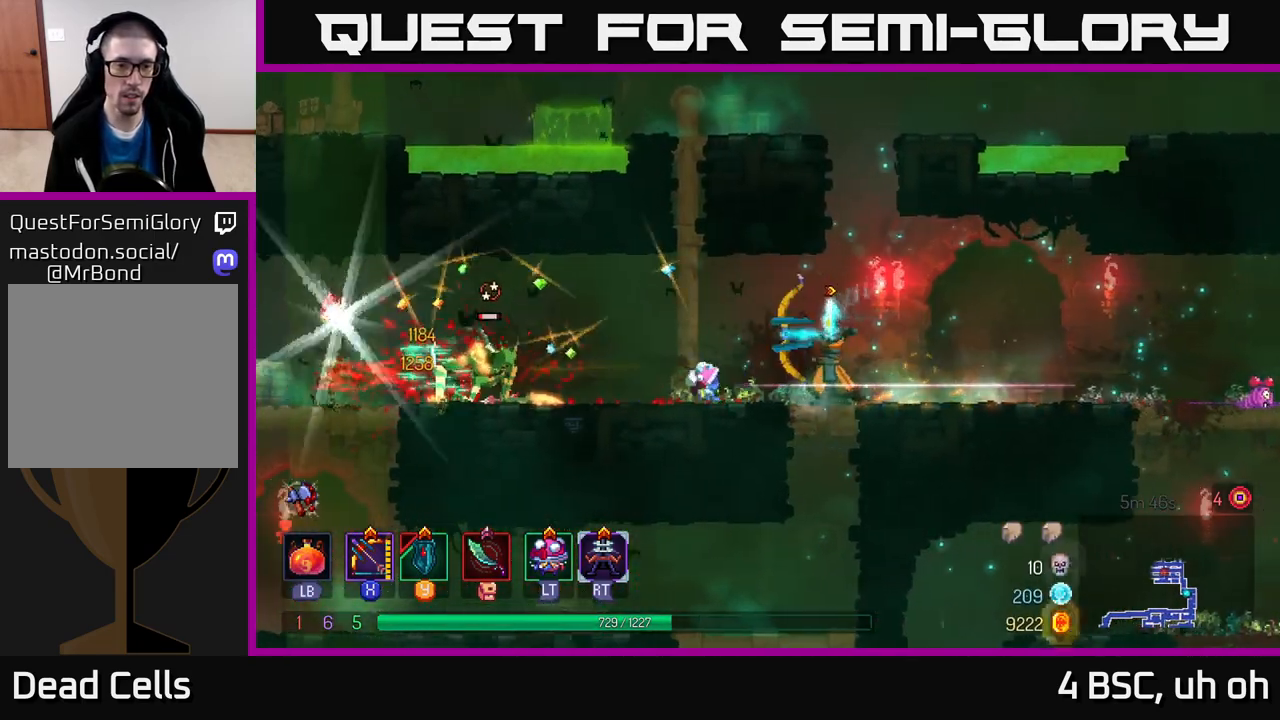
{"buttons": [], "left_stick": "left", "right_stick": "center", "events": [[83, "left_stick", "down"], [267, "X", "up"], [283, "left_stick", "left"]]}
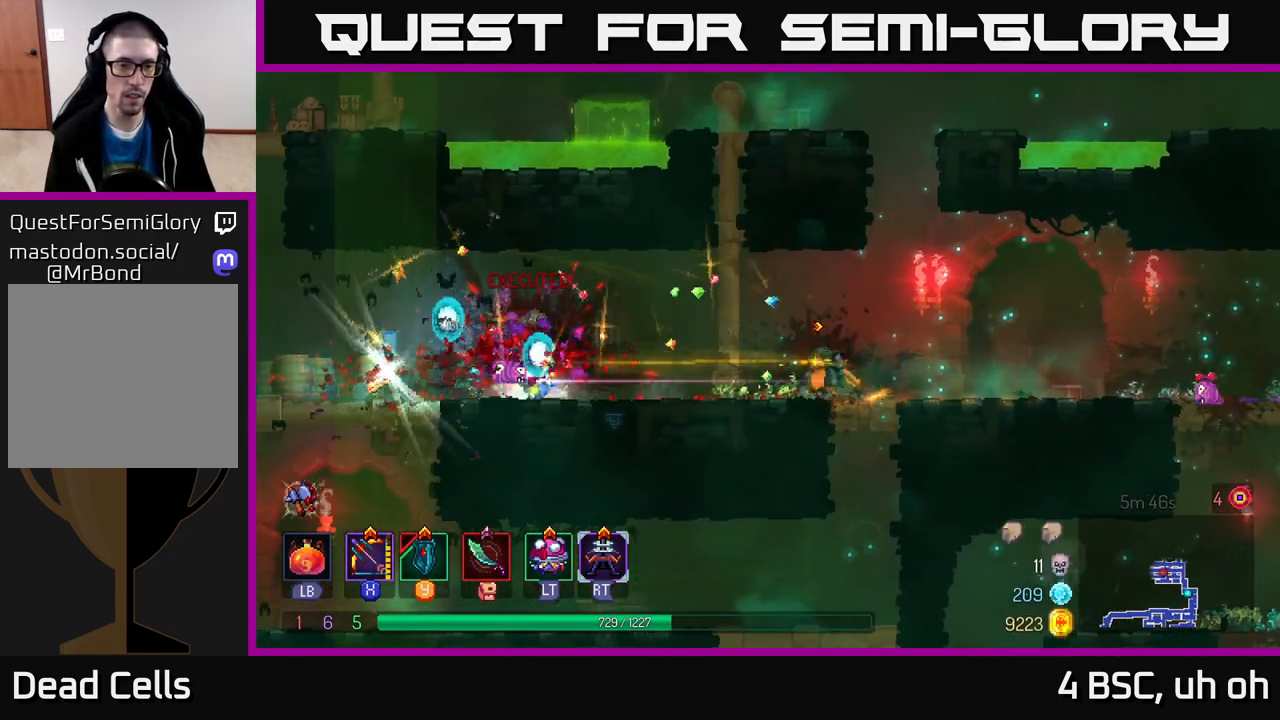
{"buttons": ["A"], "left_stick": "center", "right_stick": "center", "events": [[50, "B", "down"], [183, "B", "up"], [417, "A", "down"], [467, "left_stick", "center"]]}
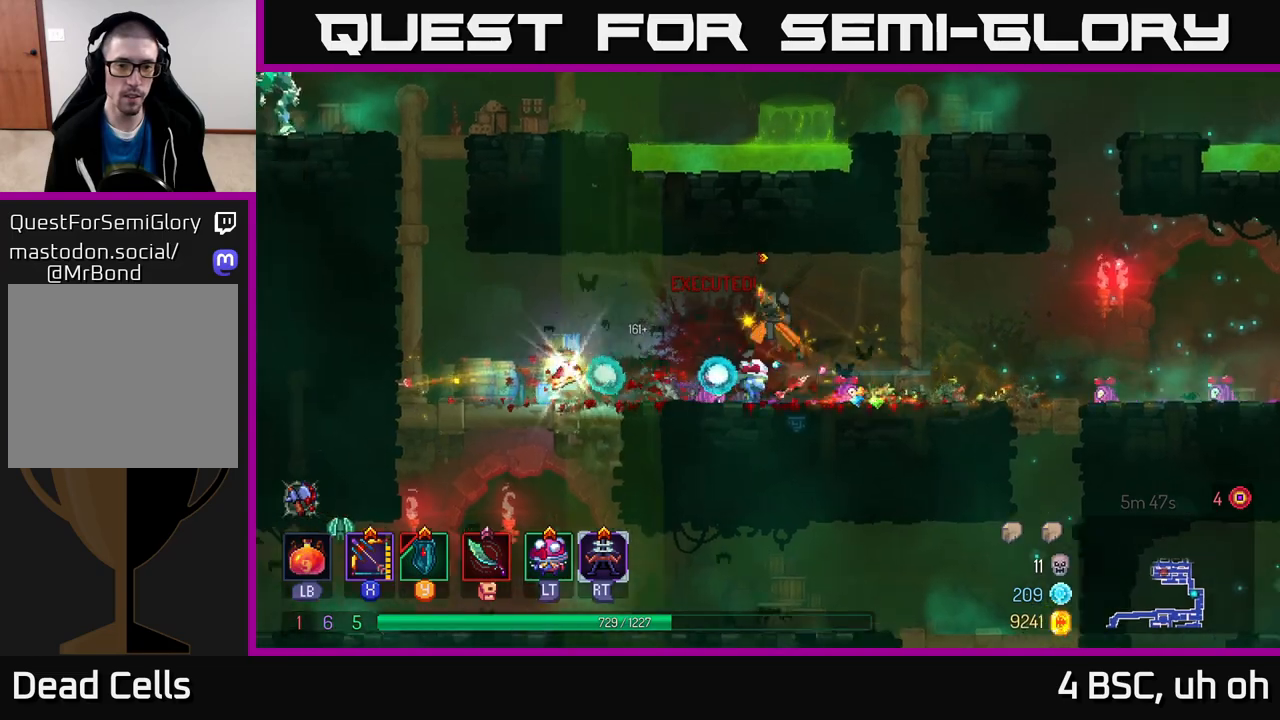
{"buttons": [], "left_stick": "left", "right_stick": "center", "events": [[17, "A", "up"], [17, "left_stick", "down"], [100, "A", "down"], [183, "A", "up"], [250, "A", "down"], [333, "A", "up"], [417, "left_stick", "left"]]}
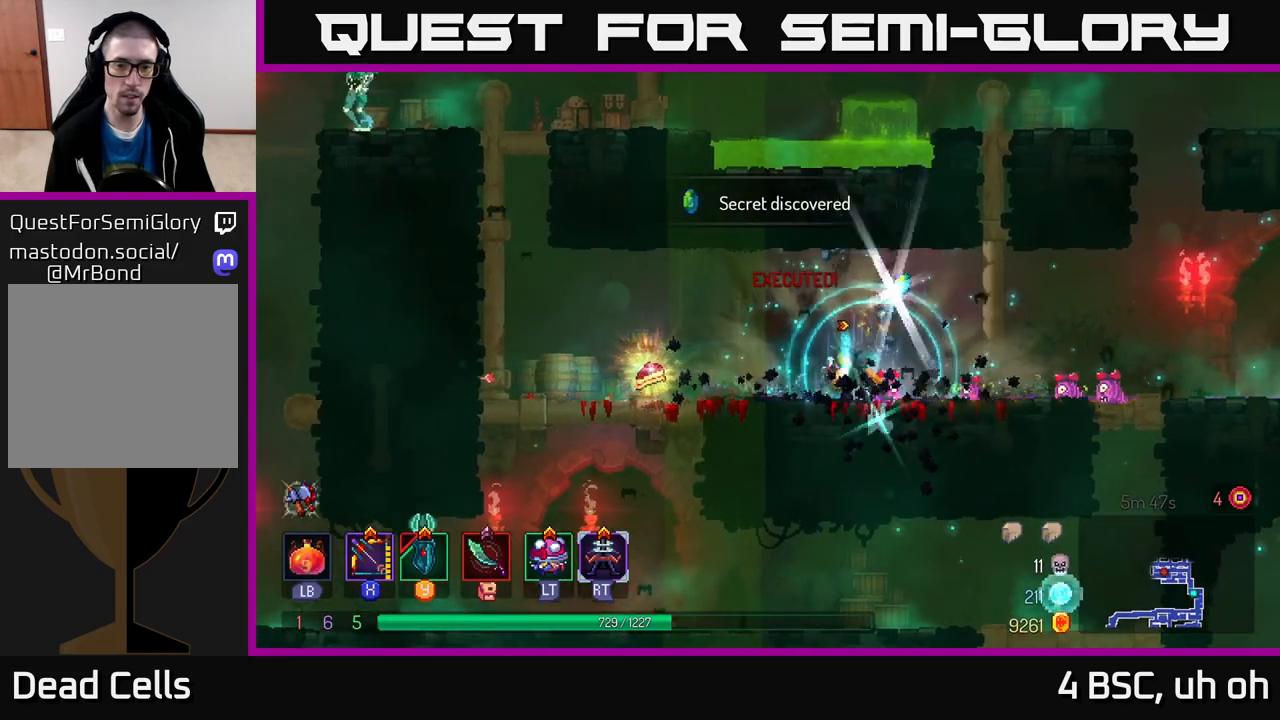
{"buttons": [], "left_stick": "right", "right_stick": "center", "events": [[433, "R1", "down"], [500, "R1", "up"], [500, "left_stick", "right"]]}
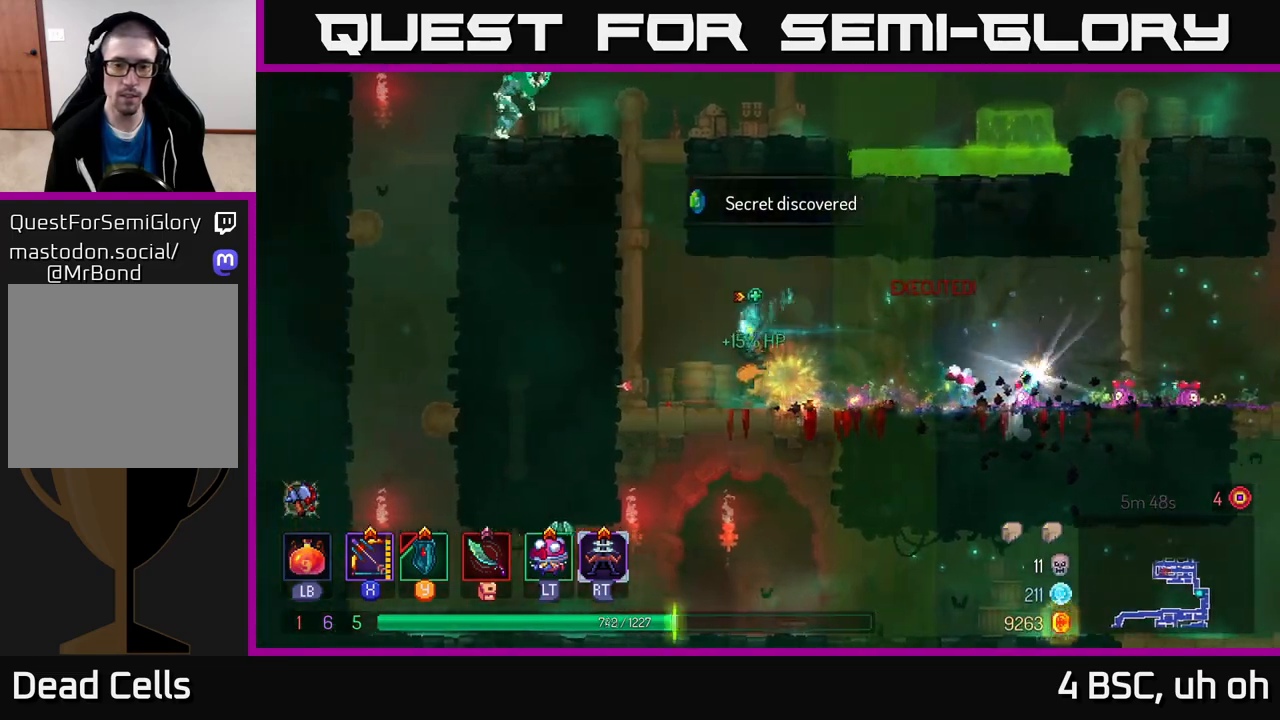
{"buttons": [], "left_stick": "right", "right_stick": "center", "events": [[133, "B", "down"], [267, "B", "up"]]}
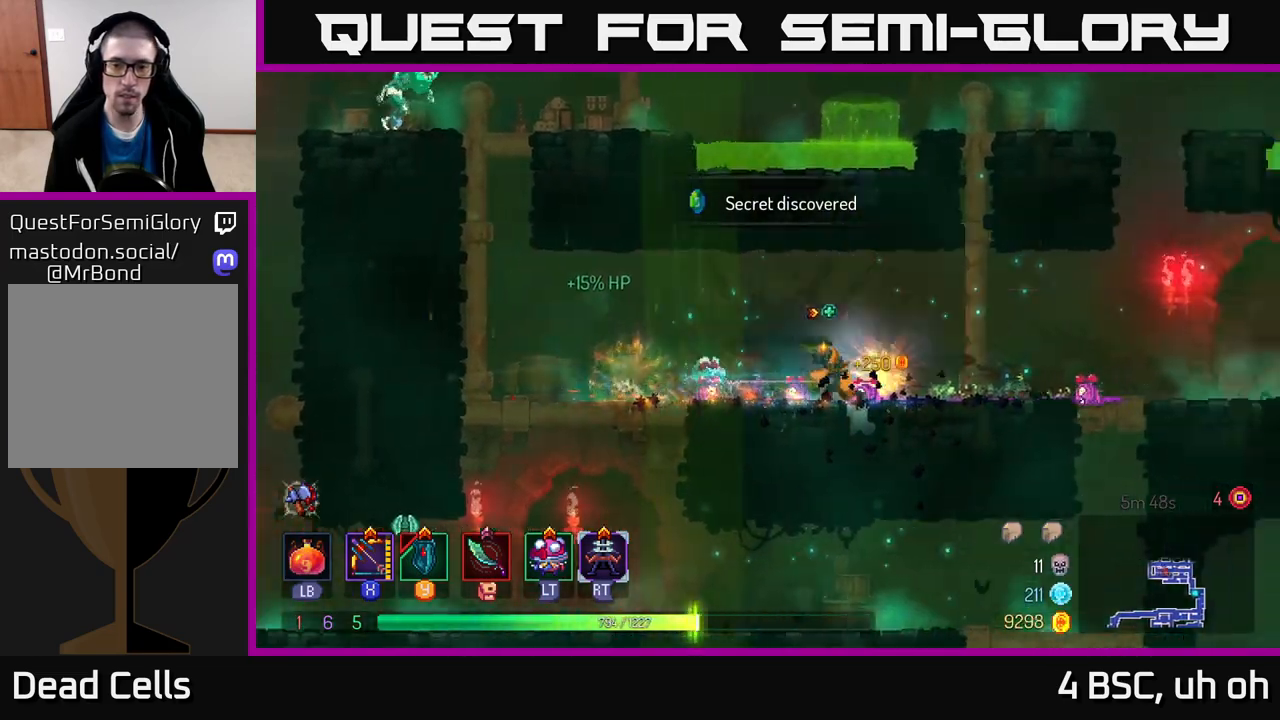
{"buttons": [], "left_stick": "up", "right_stick": "center", "events": [[17, "R1", "down"], [83, "R1", "up"], [200, "A", "down"], [300, "left_stick", "up"], [333, "A", "up"]]}
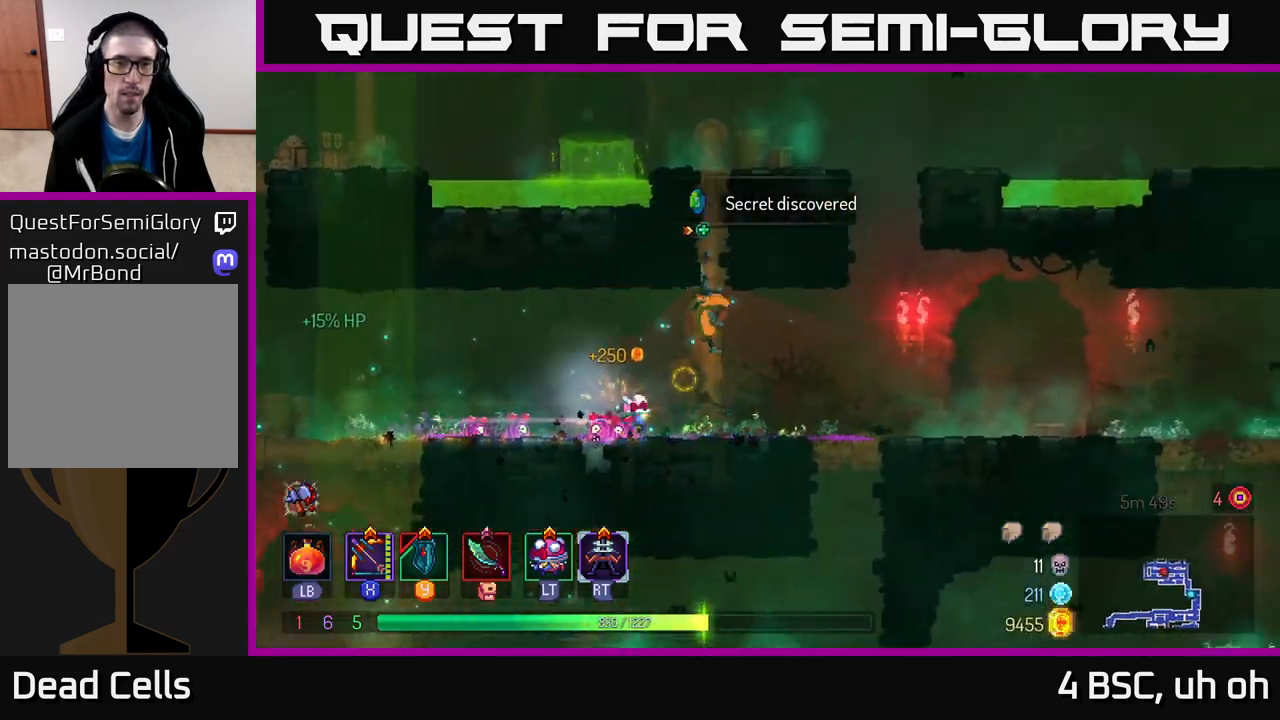
{"buttons": [], "left_stick": "up", "right_stick": "center", "events": []}
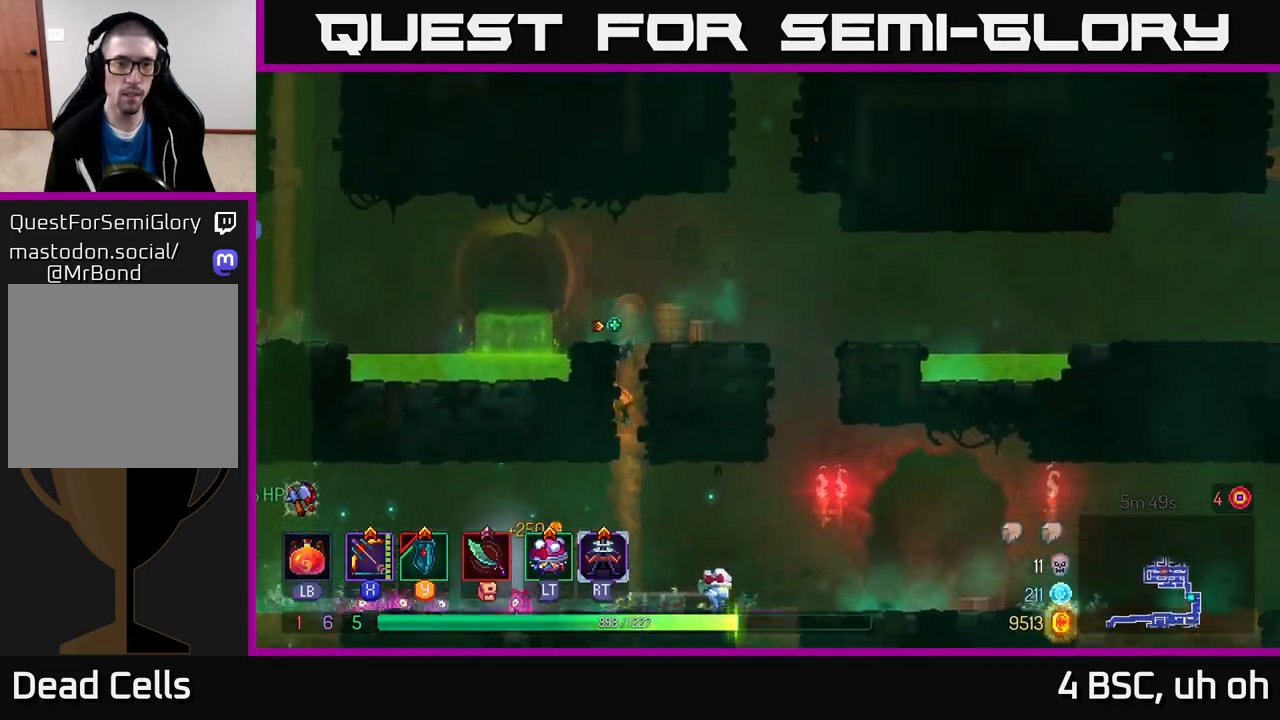
{"buttons": ["X"], "left_stick": "center", "right_stick": "center", "events": [[233, "X", "down"], [350, "left_stick", "left"], [467, "left_stick", "center"]]}
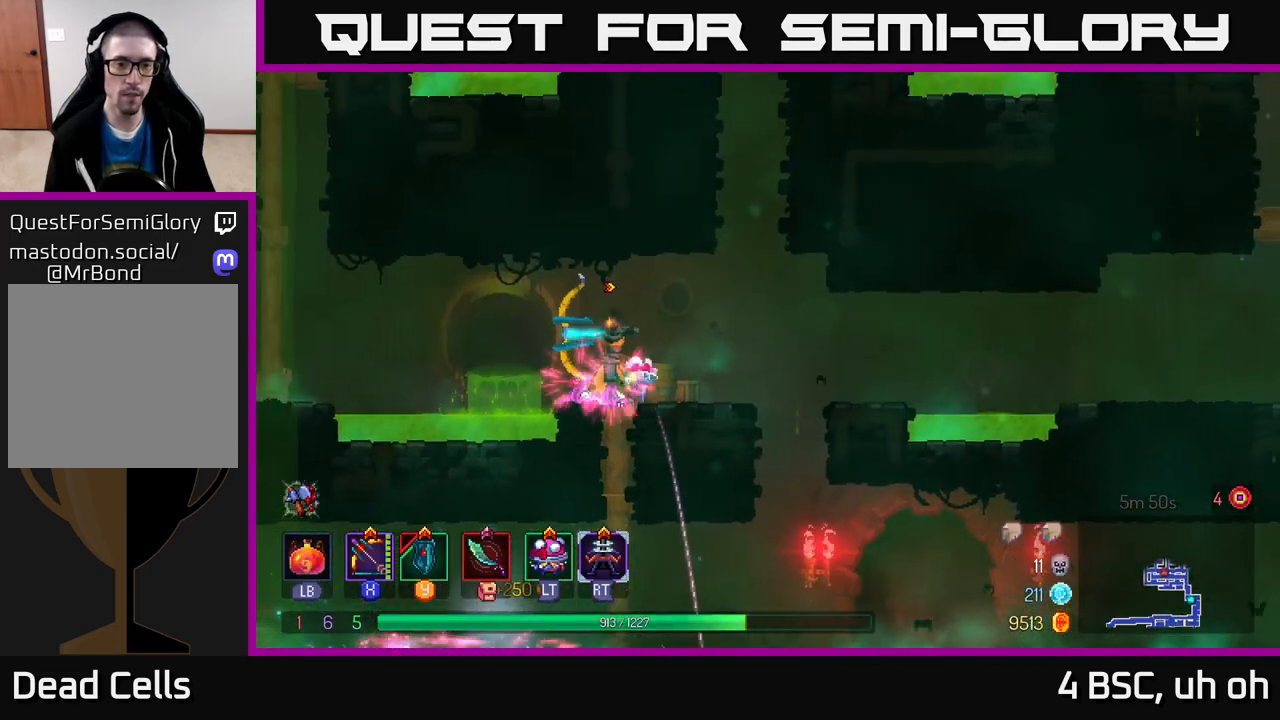
{"buttons": ["X"], "left_stick": "center", "right_stick": "center", "events": [[233, "X", "up"], [350, "X", "down"]]}
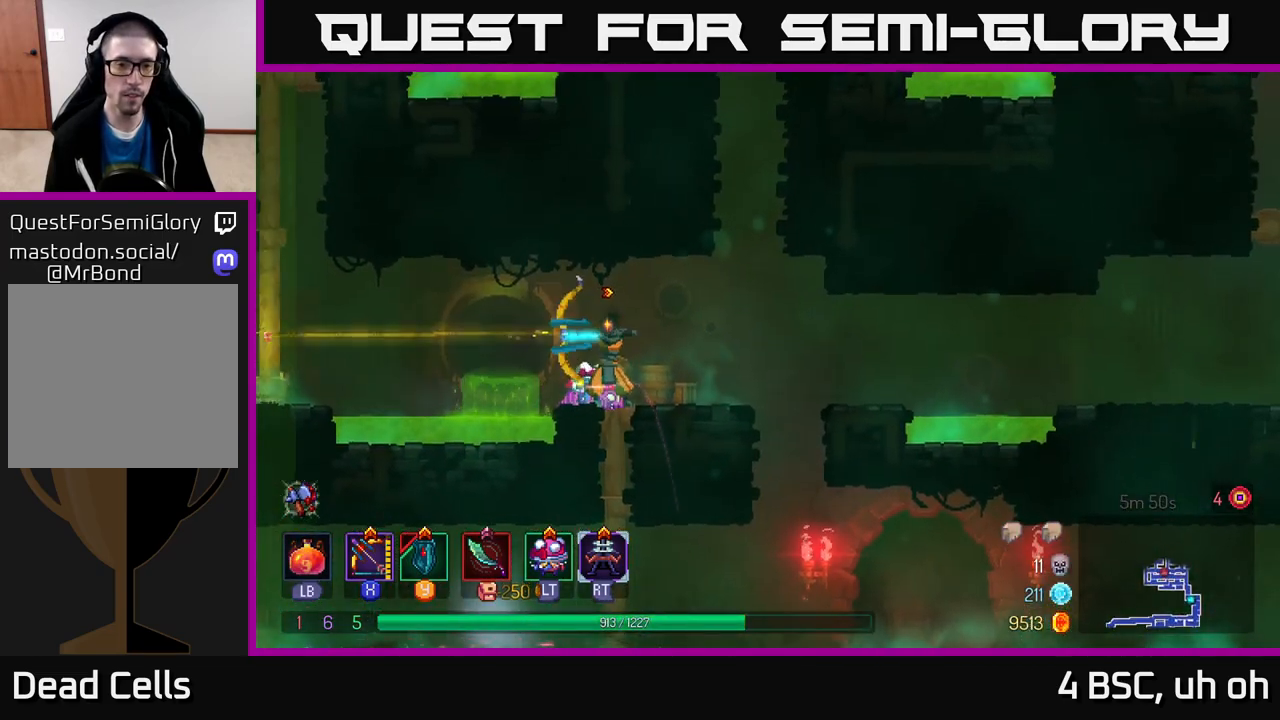
{"buttons": [], "left_stick": "center", "right_stick": "center", "events": [[400, "X", "up"]]}
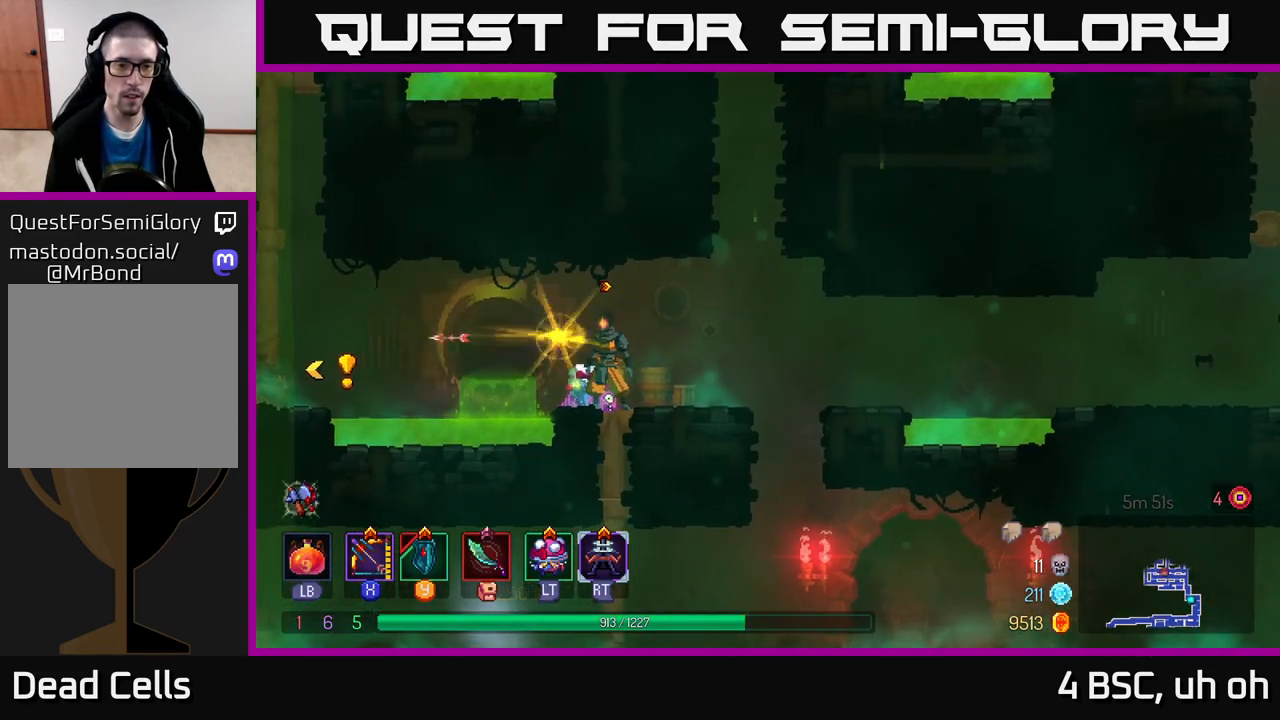
{"buttons": [], "left_stick": "center", "right_stick": "center", "events": []}
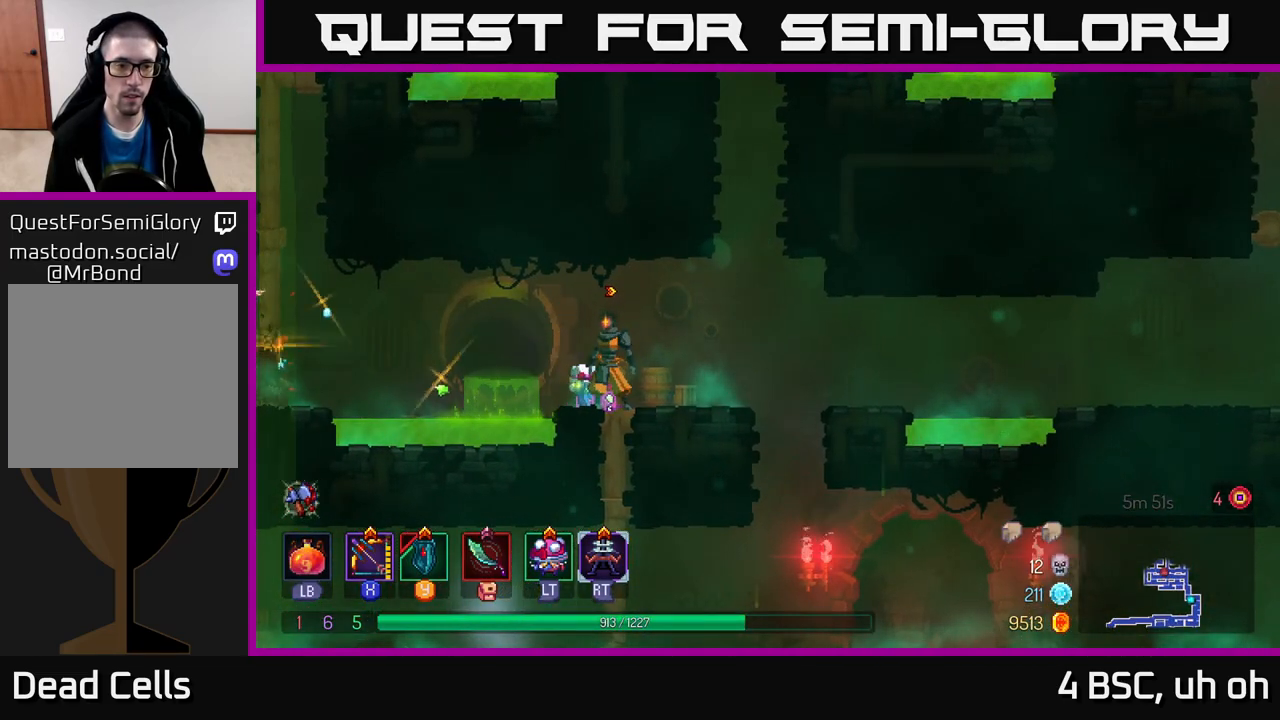
{"buttons": ["X"], "left_stick": "center", "right_stick": "center", "events": [[100, "X", "down"]]}